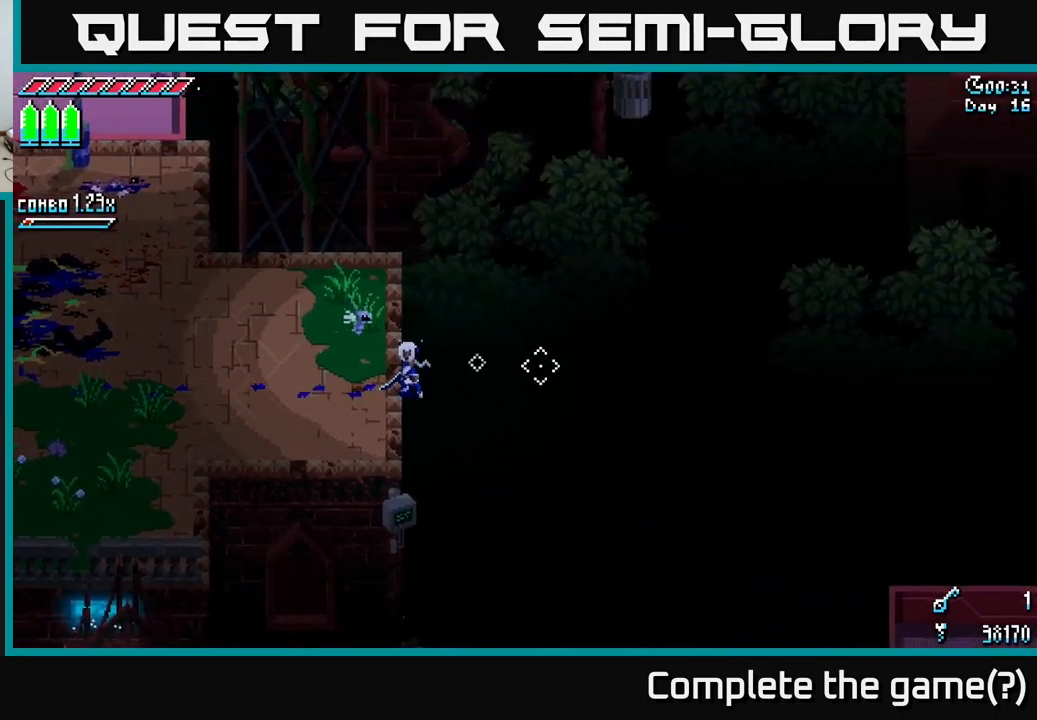
Gameplay with a controller (Xbox layout); each line is a JSON object with the inputs held at the frame after it. "events" lists button and stick changes between this image and that frame as [ms after this image, input, new state], when the widget could be followed in between.
{"buttons": [], "left_stick": "down-left", "right_stick": "down-right", "events": [[100, "right_stick", "down-right"], [467, "left_stick", "down-left"]]}
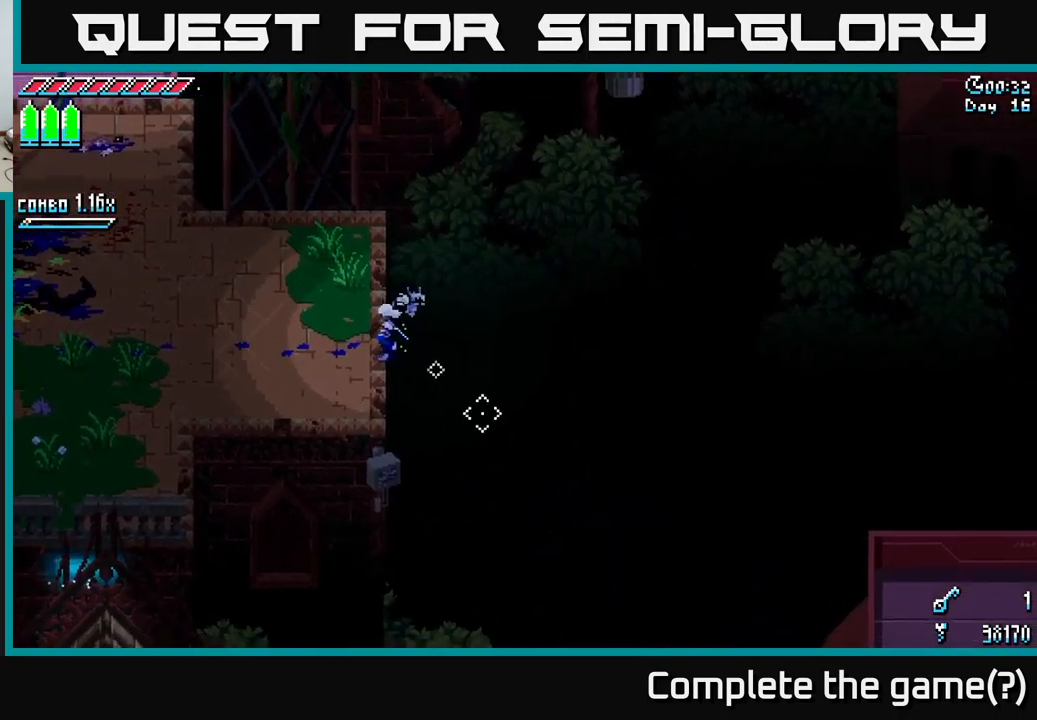
{"buttons": [], "left_stick": "center", "right_stick": "down-right", "events": [[250, "left_stick", "center"]]}
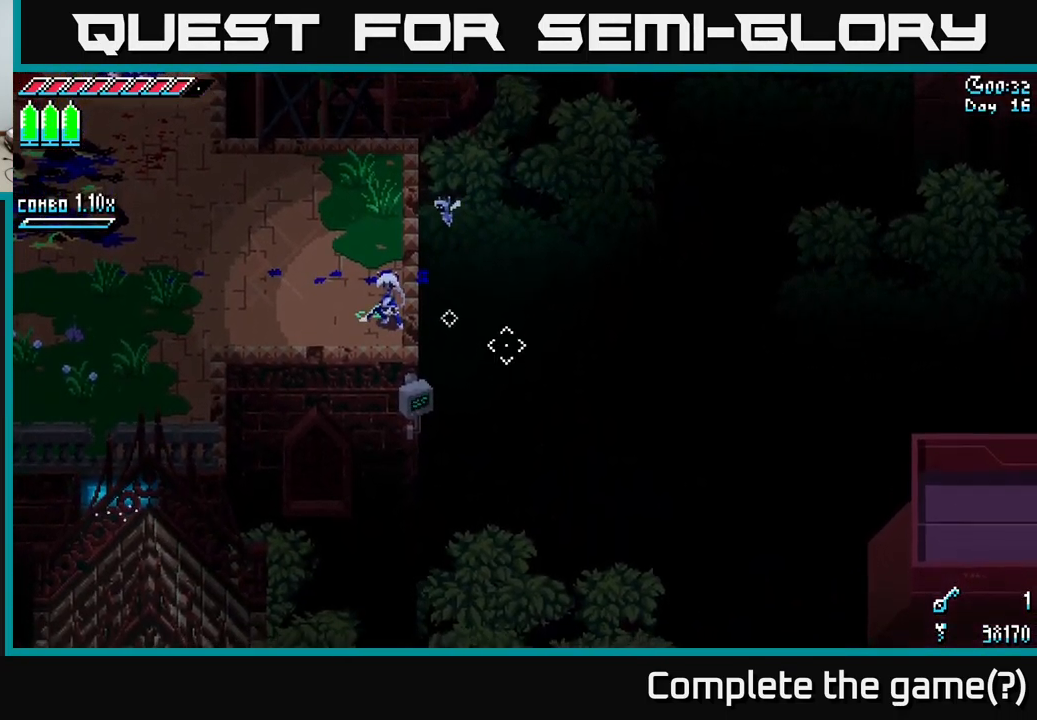
{"buttons": [], "left_stick": "up", "right_stick": "up-right", "events": [[34, "right_stick", "right"], [200, "left_stick", "up"], [250, "right_stick", "up-right"]]}
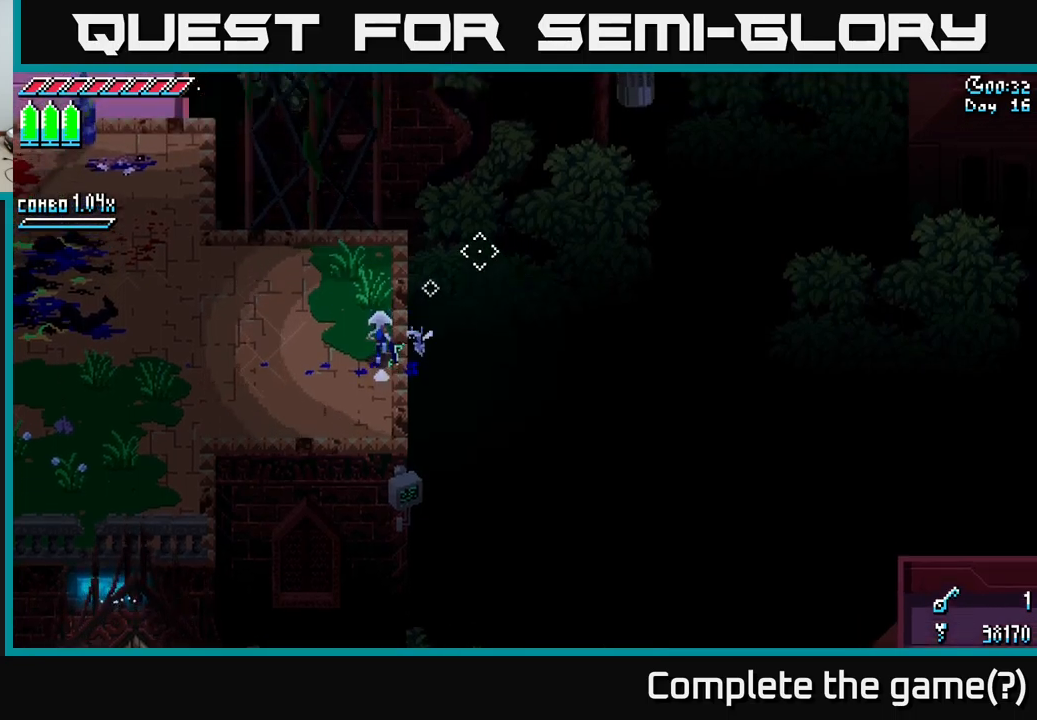
{"buttons": [], "left_stick": "center", "right_stick": "up-right", "events": [[383, "left_stick", "center"]]}
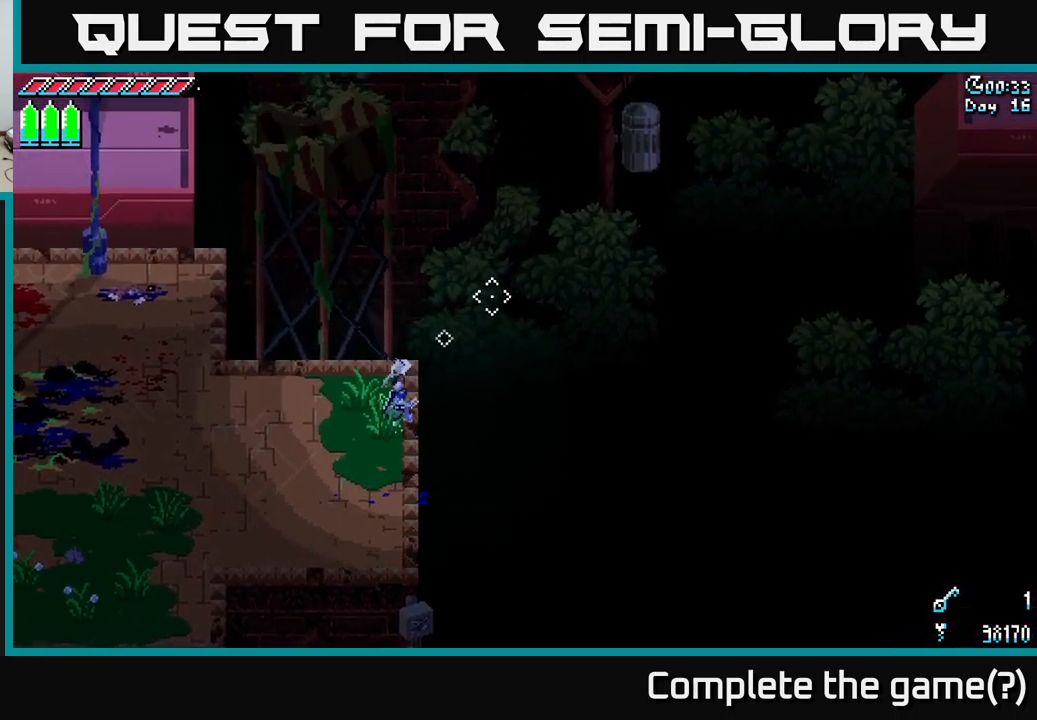
{"buttons": ["SELECT"], "left_stick": "center", "right_stick": "down-right", "events": [[266, "right_stick", "right"], [383, "SELECT", "down"], [416, "right_stick", "down-right"]]}
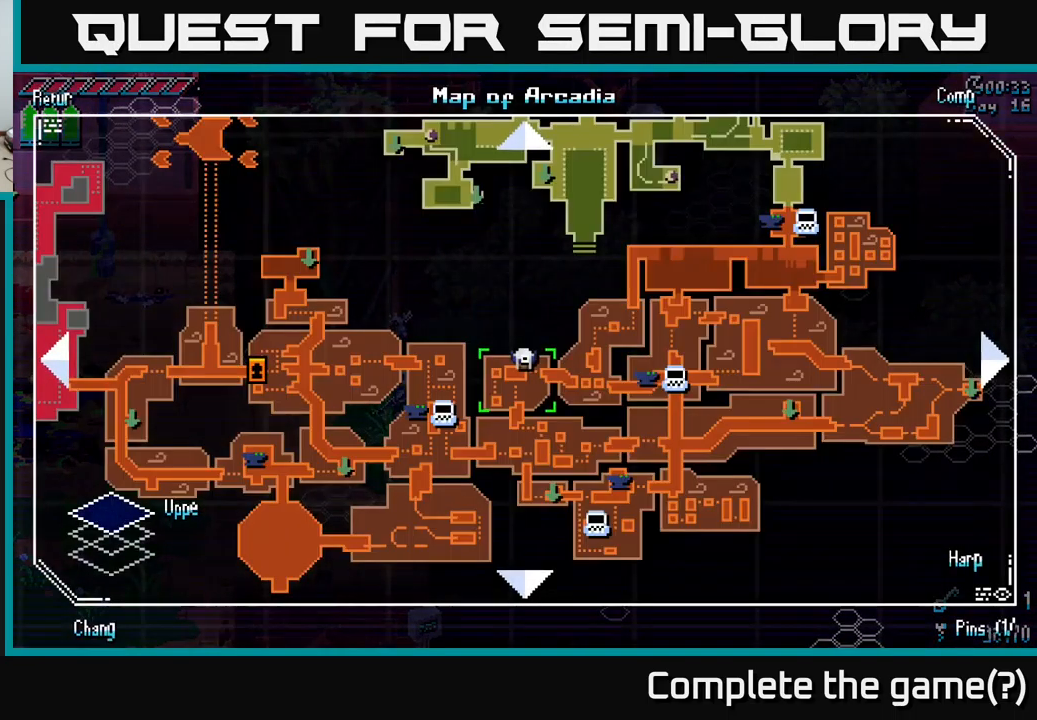
{"buttons": [], "left_stick": "center", "right_stick": "center", "events": [[16, "right_stick", "center"], [100, "SELECT", "up"]]}
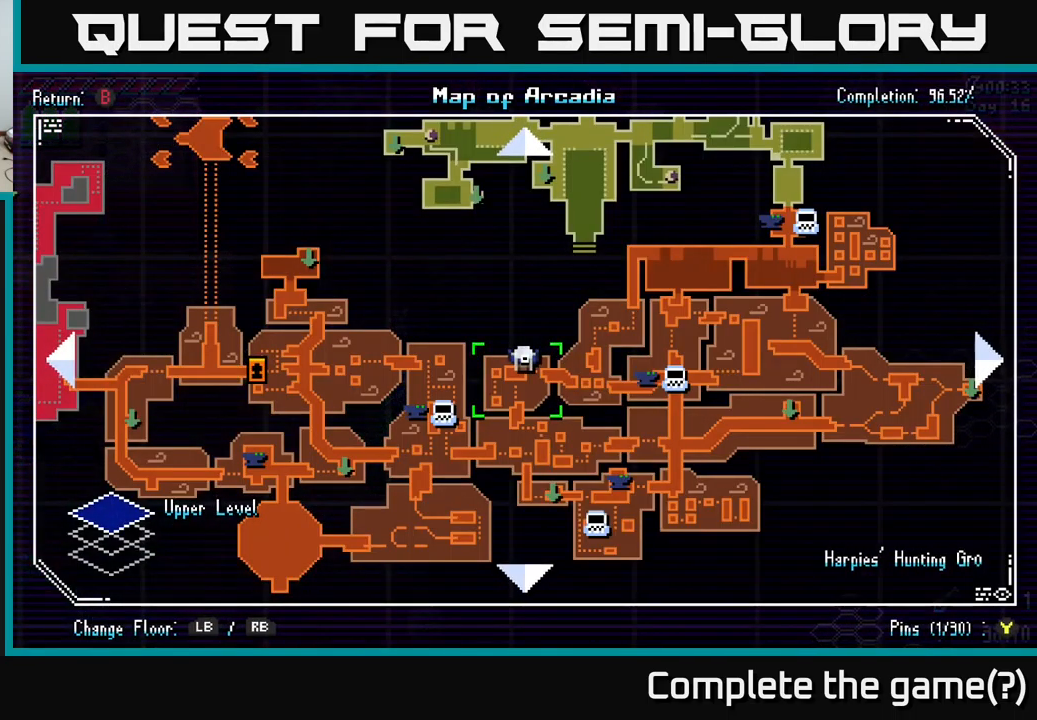
{"buttons": [], "left_stick": "down", "right_stick": "down-right", "events": [[133, "SELECT", "down"], [266, "SELECT", "up"], [366, "right_stick", "right"], [433, "right_stick", "down-right"], [483, "left_stick", "down"]]}
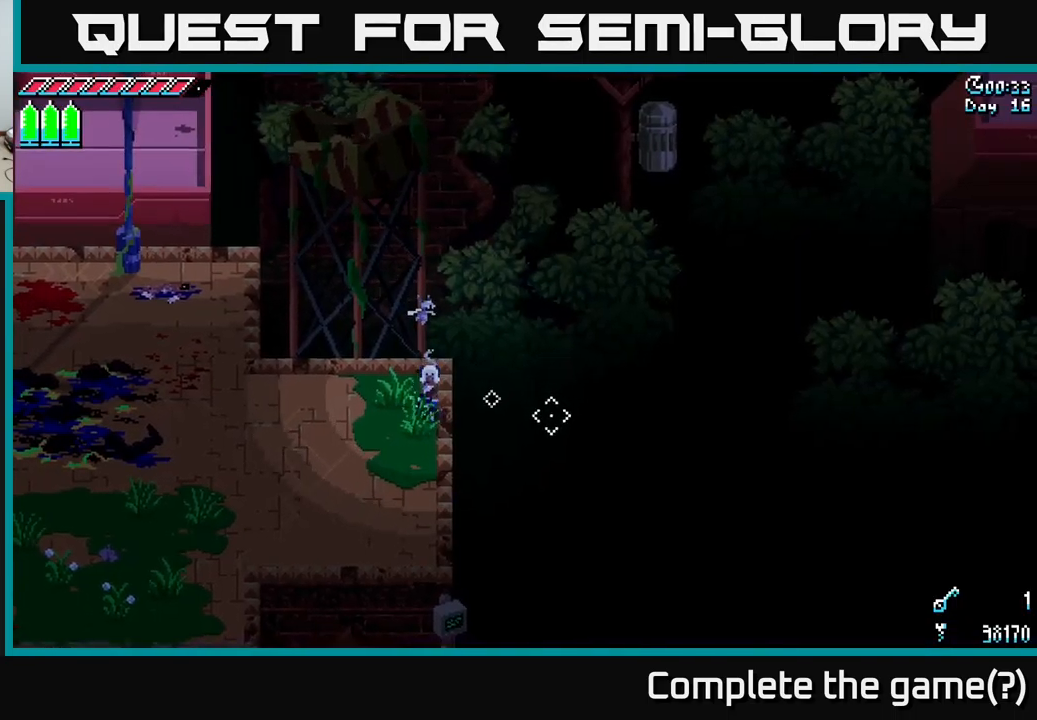
{"buttons": [], "left_stick": "down", "right_stick": "down-right", "events": []}
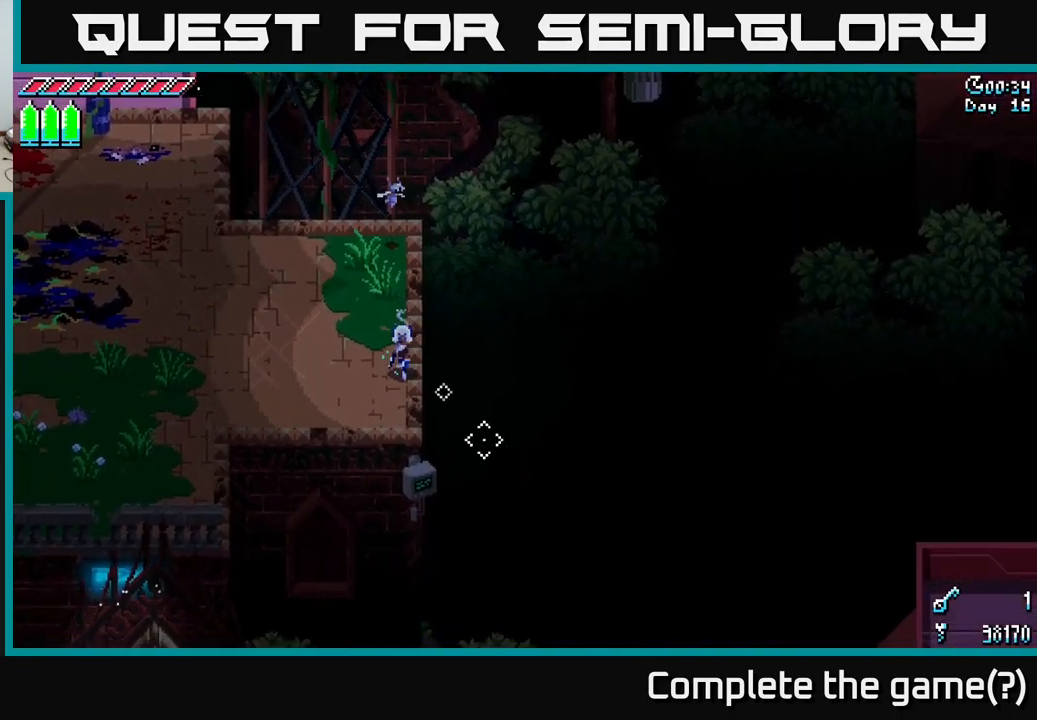
{"buttons": [], "left_stick": "center", "right_stick": "down-right", "events": [[200, "left_stick", "center"]]}
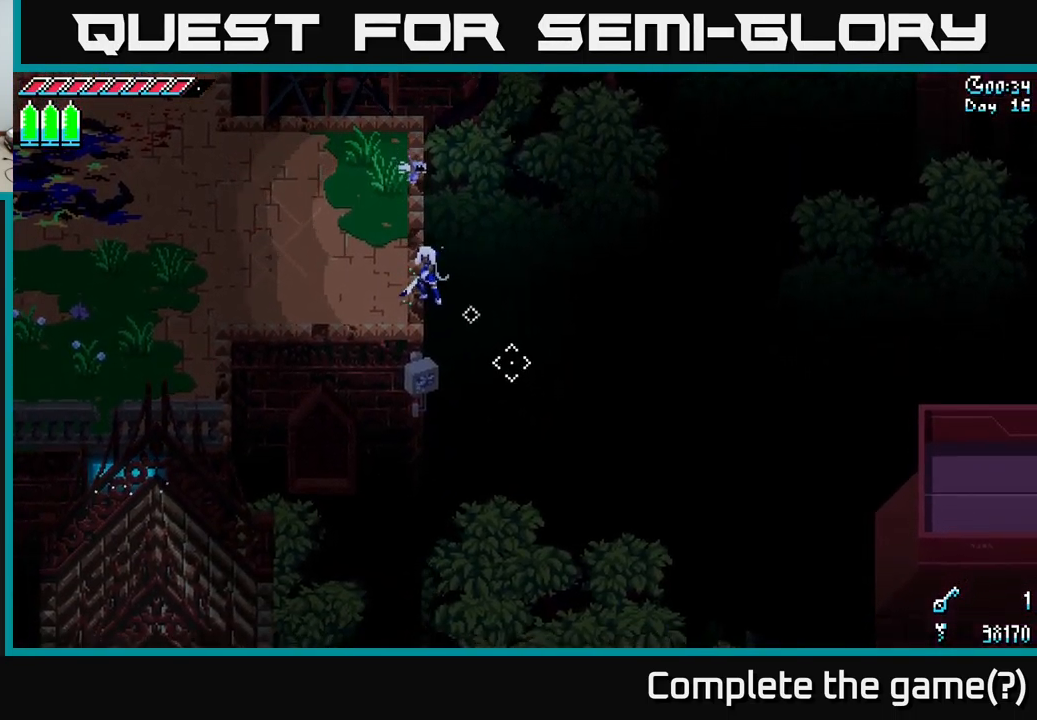
{"buttons": [], "left_stick": "center", "right_stick": "down-right", "events": [[183, "L2", "down"], [300, "L2", "up"]]}
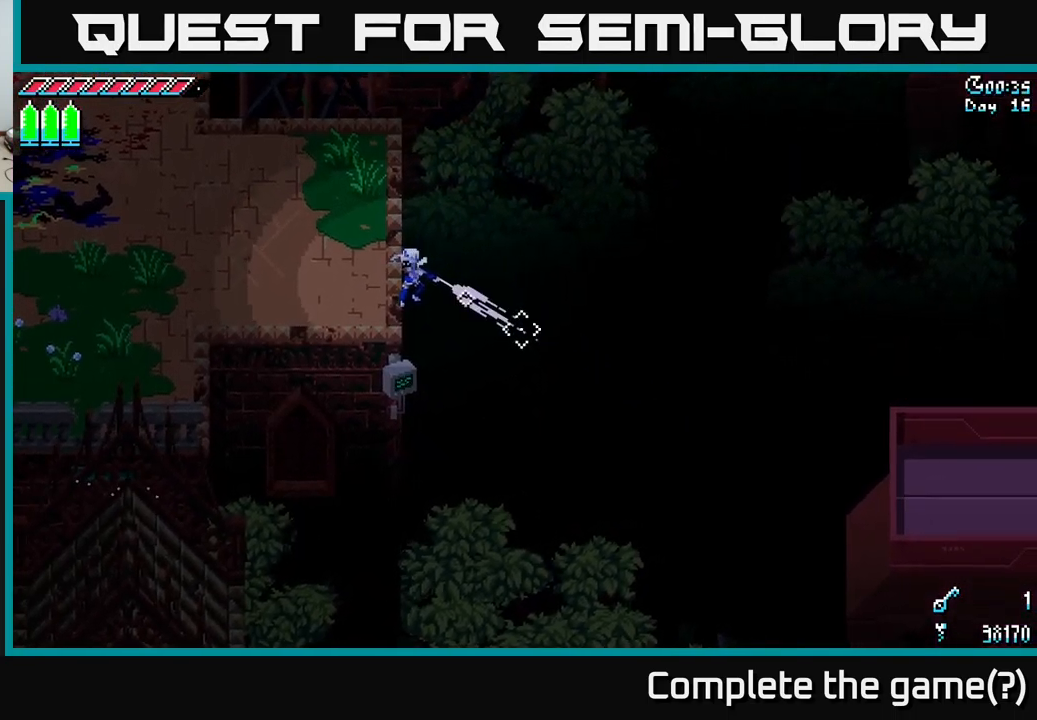
{"buttons": [], "left_stick": "center", "right_stick": "center", "events": [[200, "SELECT", "down"], [233, "right_stick", "center"], [416, "SELECT", "up"]]}
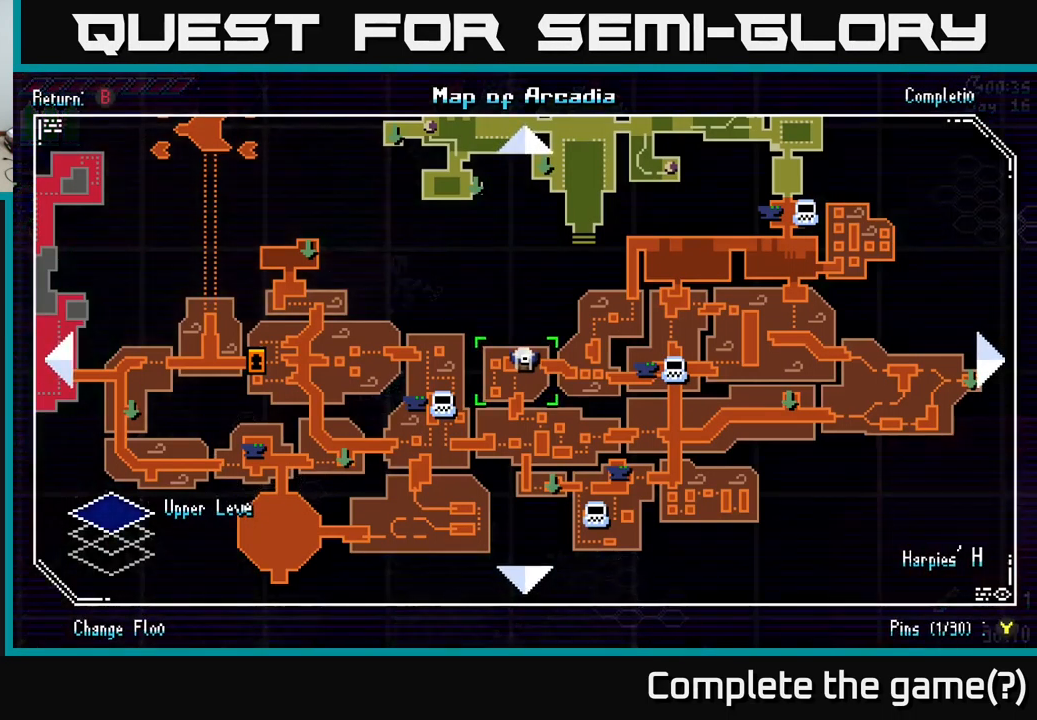
{"buttons": ["SELECT"], "left_stick": "center", "right_stick": "center", "events": [[466, "SELECT", "down"]]}
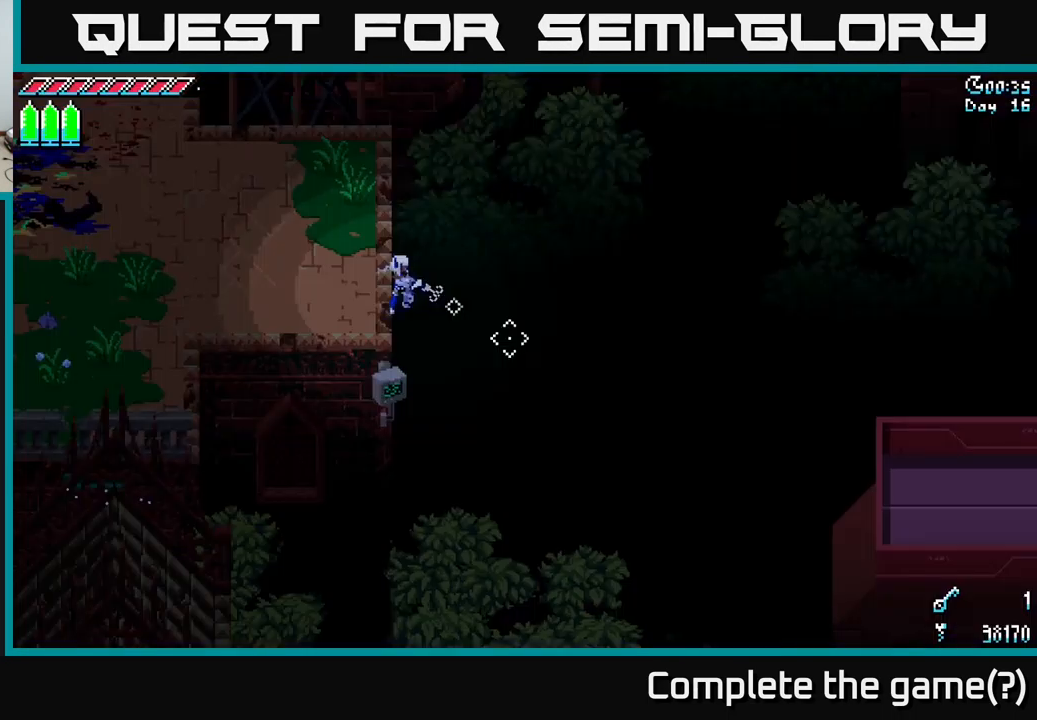
{"buttons": ["X"], "left_stick": "up-left", "right_stick": "center", "events": [[50, "SELECT", "up"], [116, "right_stick", "up-left"], [200, "left_stick", "up-left"], [350, "right_stick", "center"], [433, "X", "down"]]}
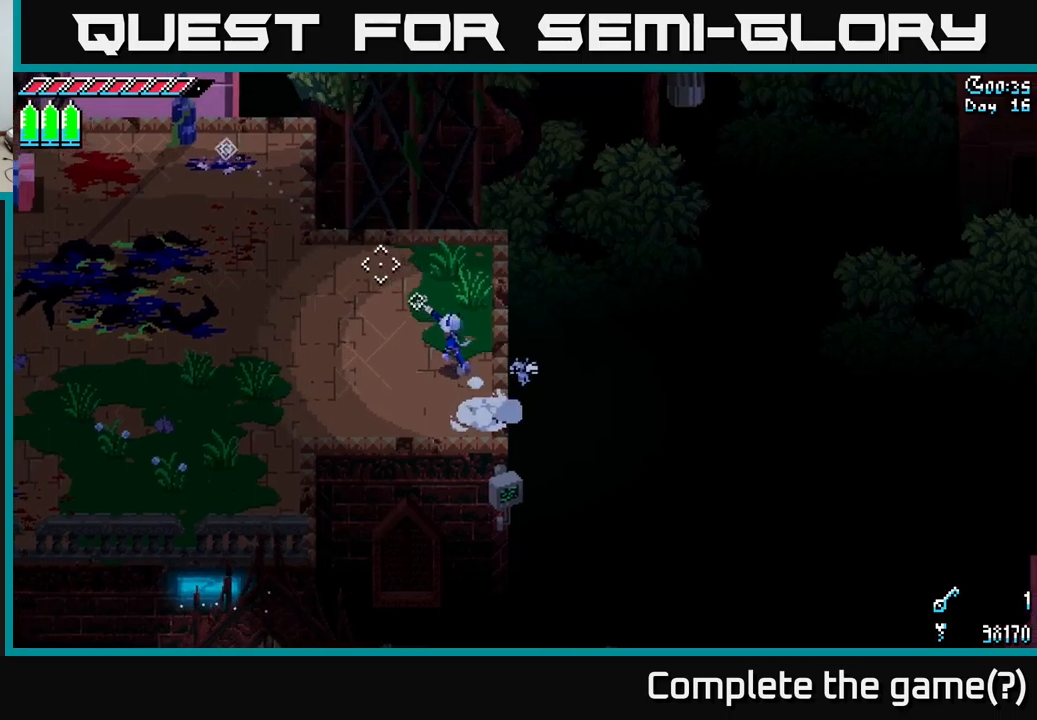
{"buttons": ["X"], "left_stick": "up-left", "right_stick": "center", "events": []}
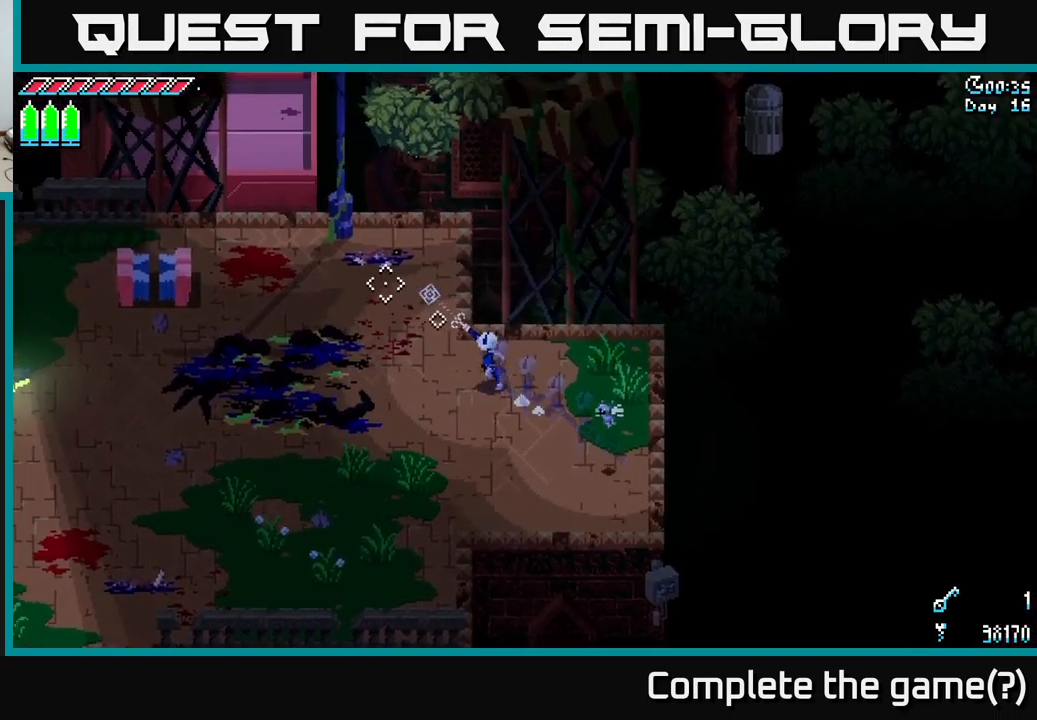
{"buttons": [], "left_stick": "up", "right_stick": "center", "events": [[233, "left_stick", "up"], [467, "X", "up"]]}
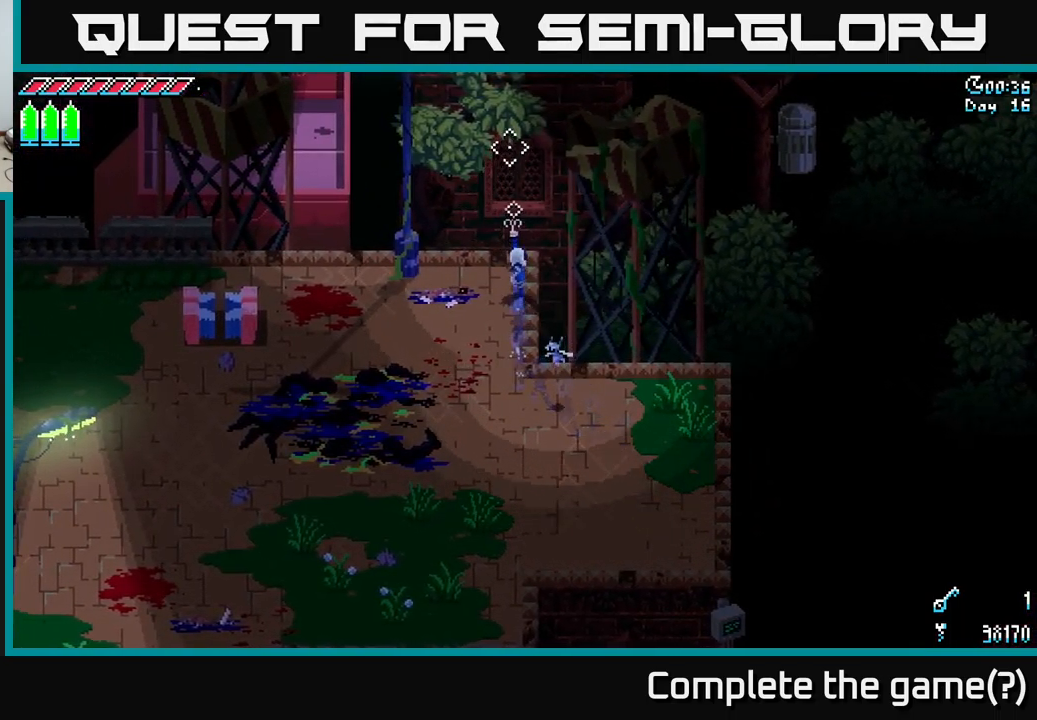
{"buttons": [], "left_stick": "down", "right_stick": "center", "events": [[133, "left_stick", "down-left"], [133, "right_stick", "right"], [300, "right_stick", "down-right"], [333, "left_stick", "down"], [450, "right_stick", "center"]]}
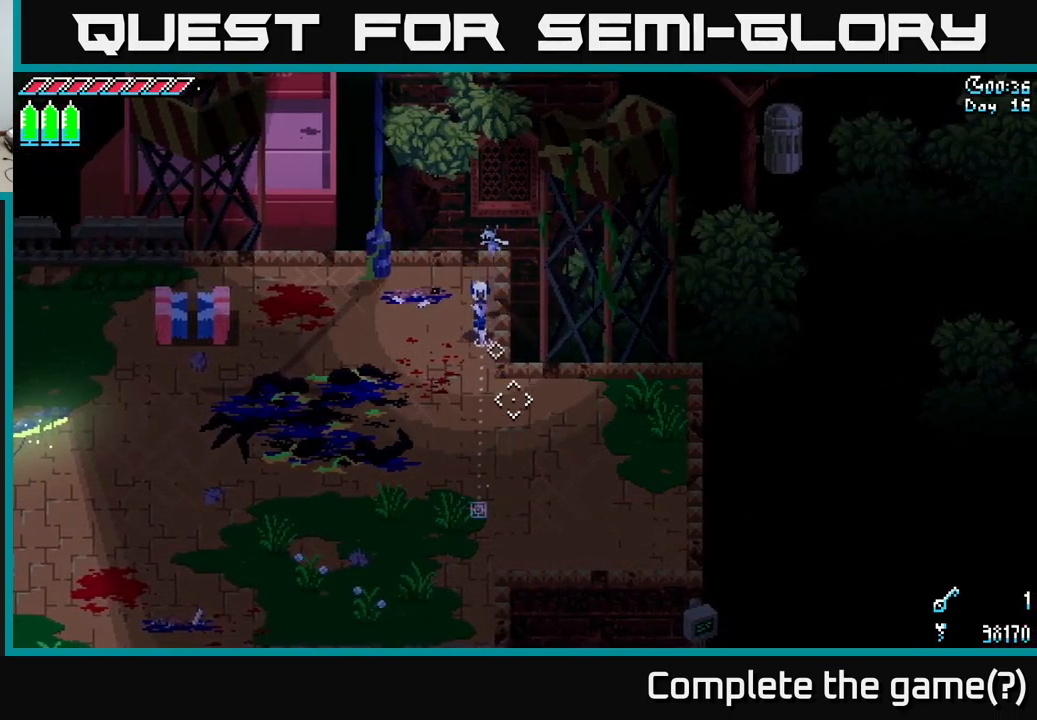
{"buttons": ["X"], "left_stick": "down", "right_stick": "center", "events": [[50, "X", "down"], [350, "left_stick", "down-left"], [483, "left_stick", "down"]]}
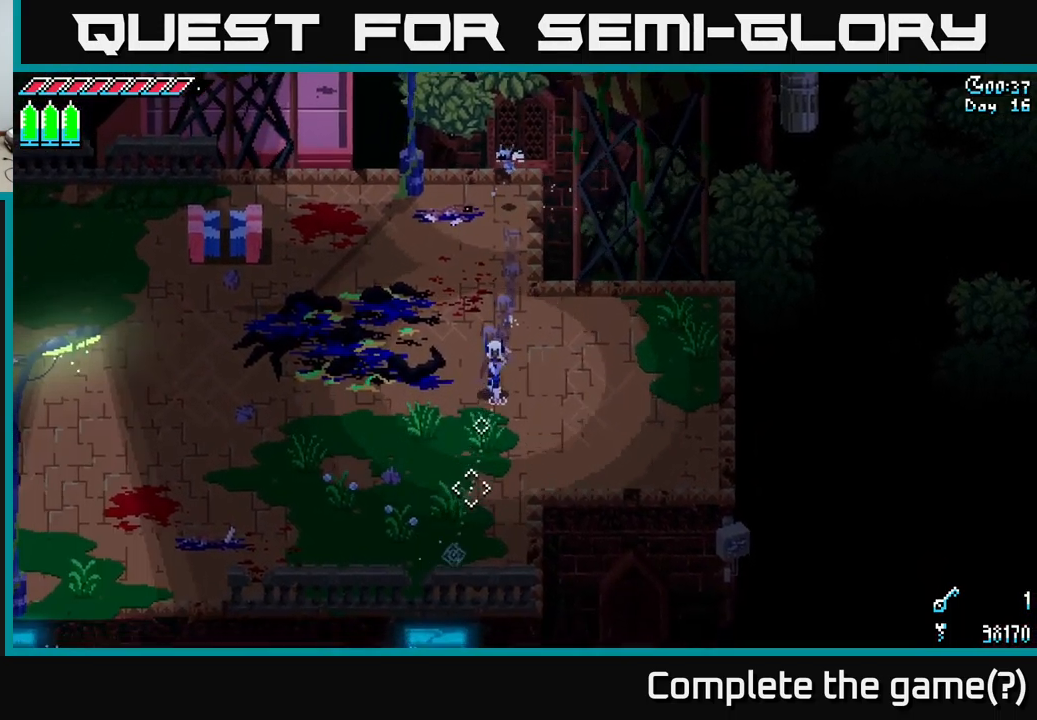
{"buttons": ["X"], "left_stick": "down", "right_stick": "center", "events": []}
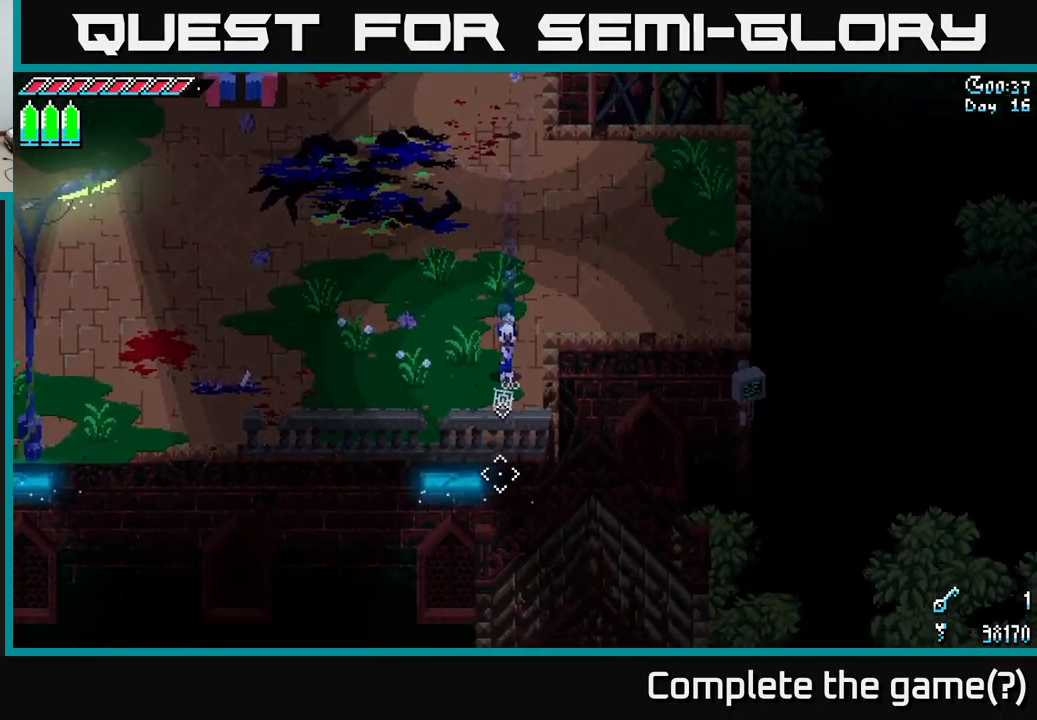
{"buttons": [], "left_stick": "center", "right_stick": "right", "events": [[67, "X", "up"], [150, "left_stick", "right"], [200, "right_stick", "down-right"], [300, "left_stick", "center"], [433, "right_stick", "right"]]}
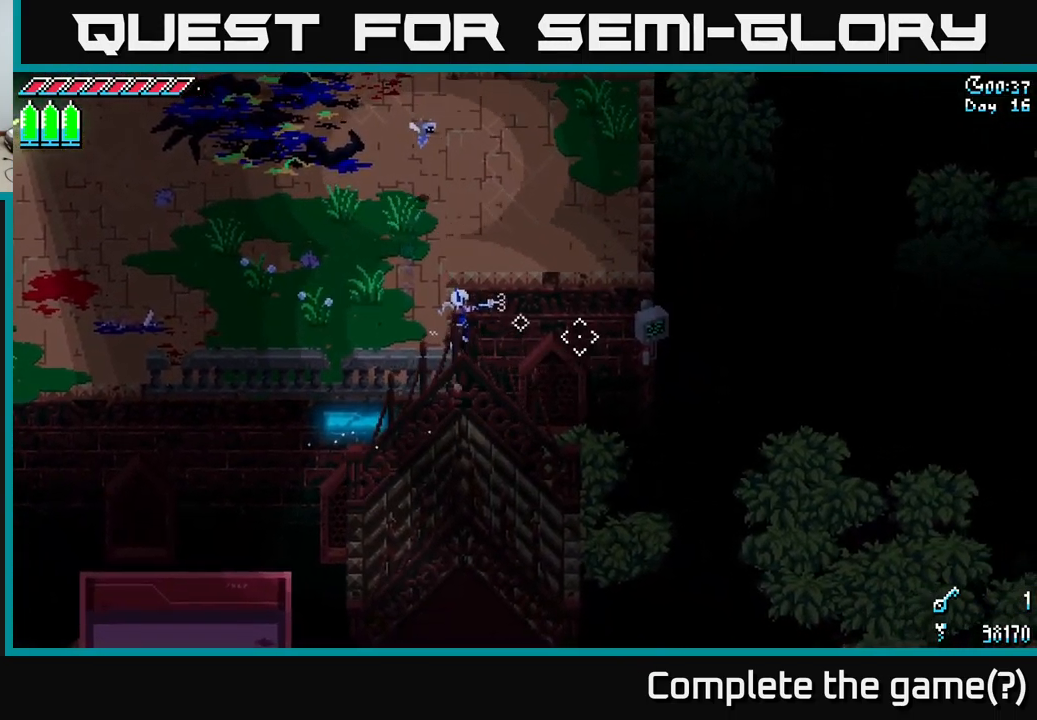
{"buttons": [], "left_stick": "up-right", "right_stick": "right", "events": [[133, "left_stick", "up"], [433, "left_stick", "up-right"]]}
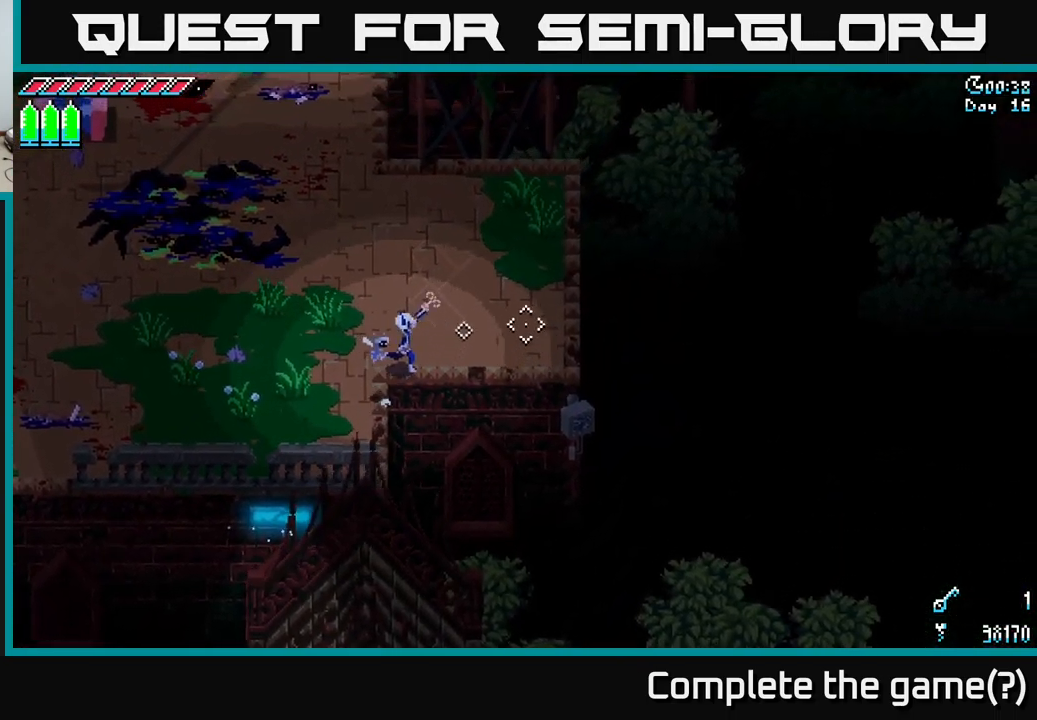
{"buttons": [], "left_stick": "right", "right_stick": "center", "events": [[50, "left_stick", "right"], [67, "right_stick", "center"], [150, "X", "down"], [417, "X", "up"]]}
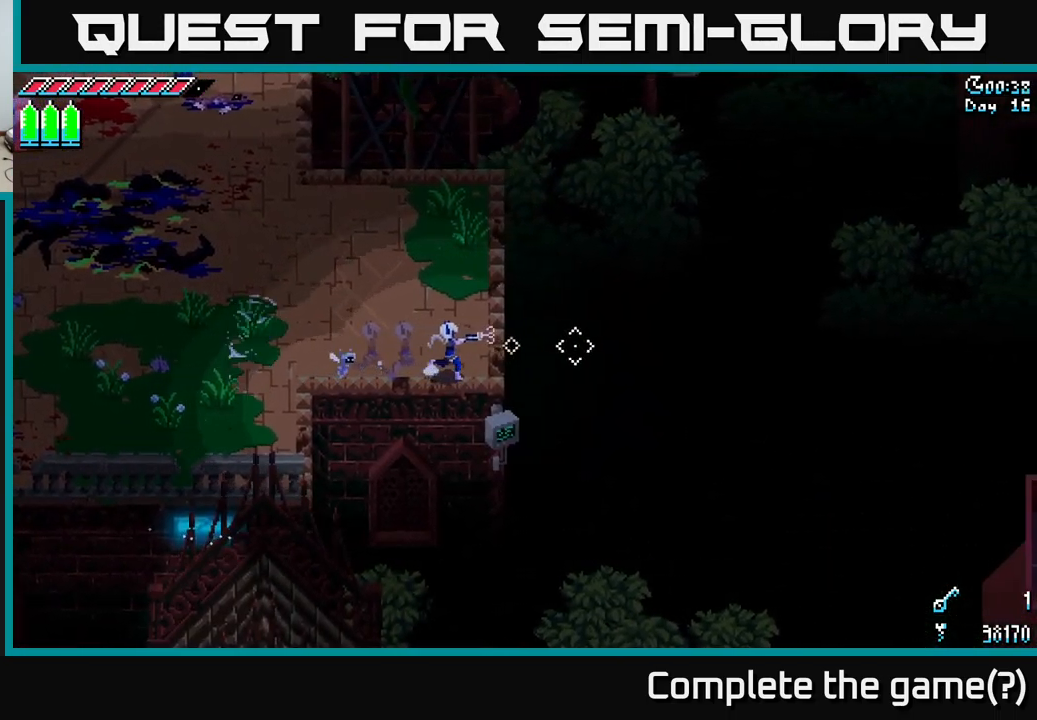
{"buttons": ["L2"], "left_stick": "center", "right_stick": "down-right", "events": [[67, "right_stick", "right"], [267, "left_stick", "center"], [283, "right_stick", "down-right"], [467, "L2", "down"]]}
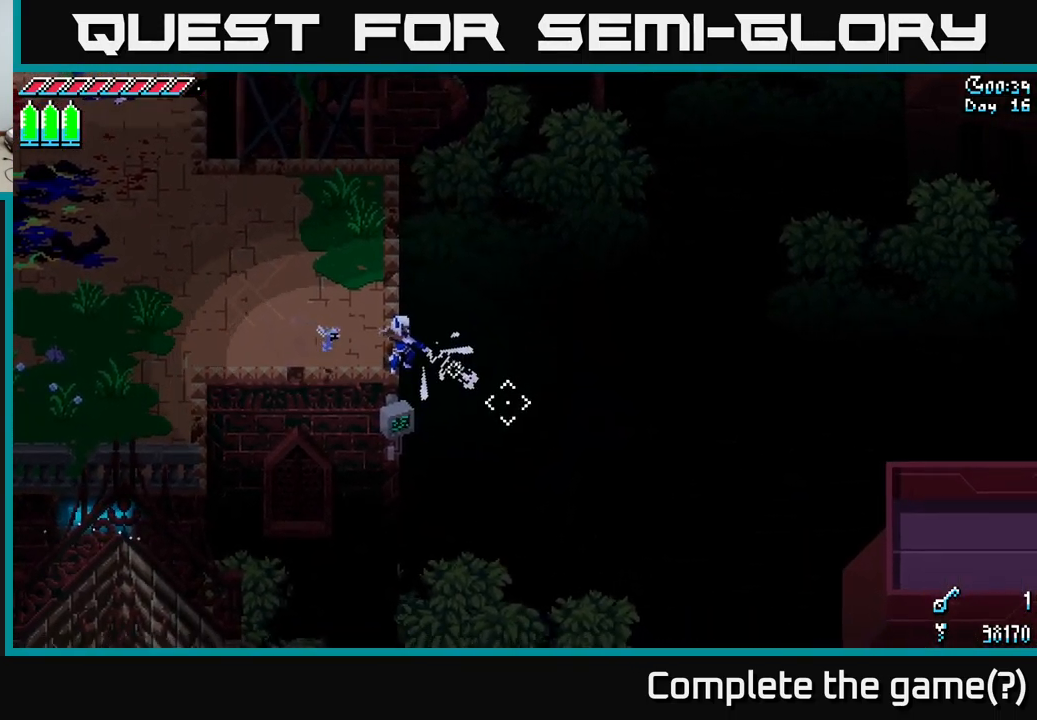
{"buttons": [], "left_stick": "center", "right_stick": "down-right", "events": [[83, "L2", "up"]]}
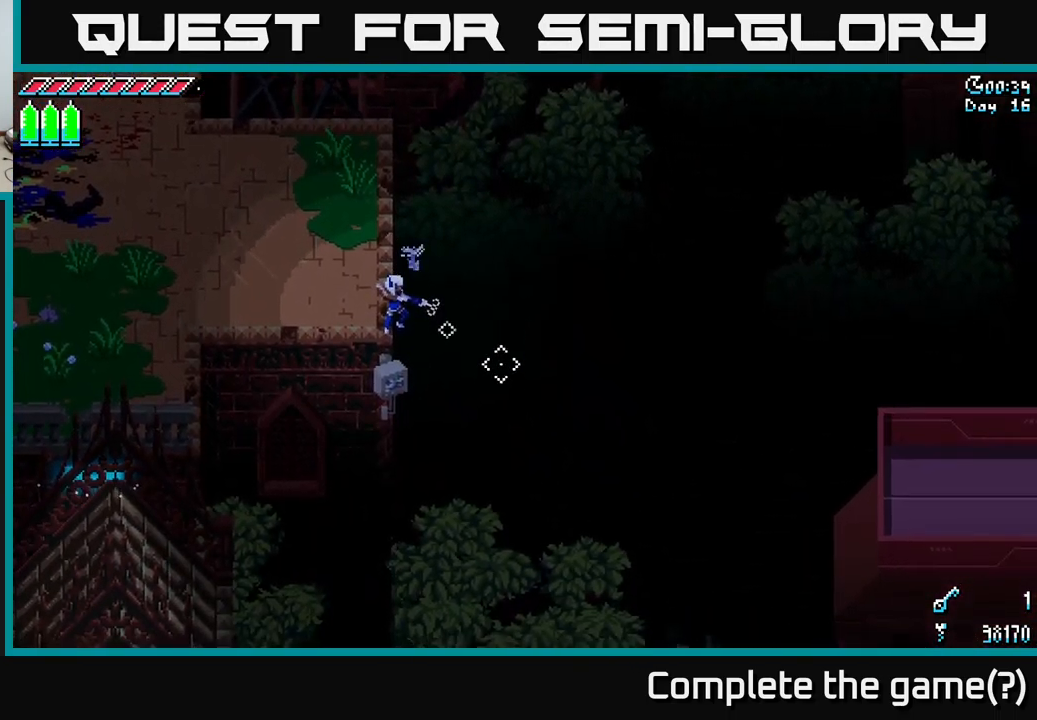
{"buttons": ["L2"], "left_stick": "center", "right_stick": "down-right", "events": [[66, "L2", "down"], [199, "L2", "up"], [499, "L2", "down"]]}
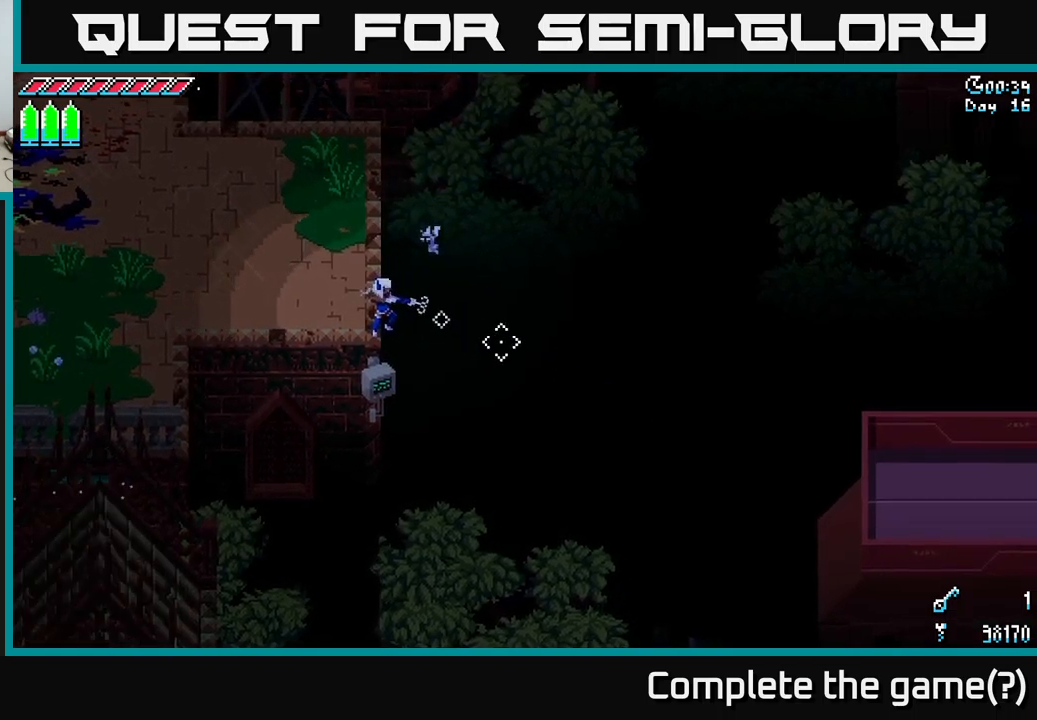
{"buttons": [], "left_stick": "center", "right_stick": "up-right", "events": [[167, "L2", "up"], [184, "right_stick", "right"], [450, "right_stick", "up-right"]]}
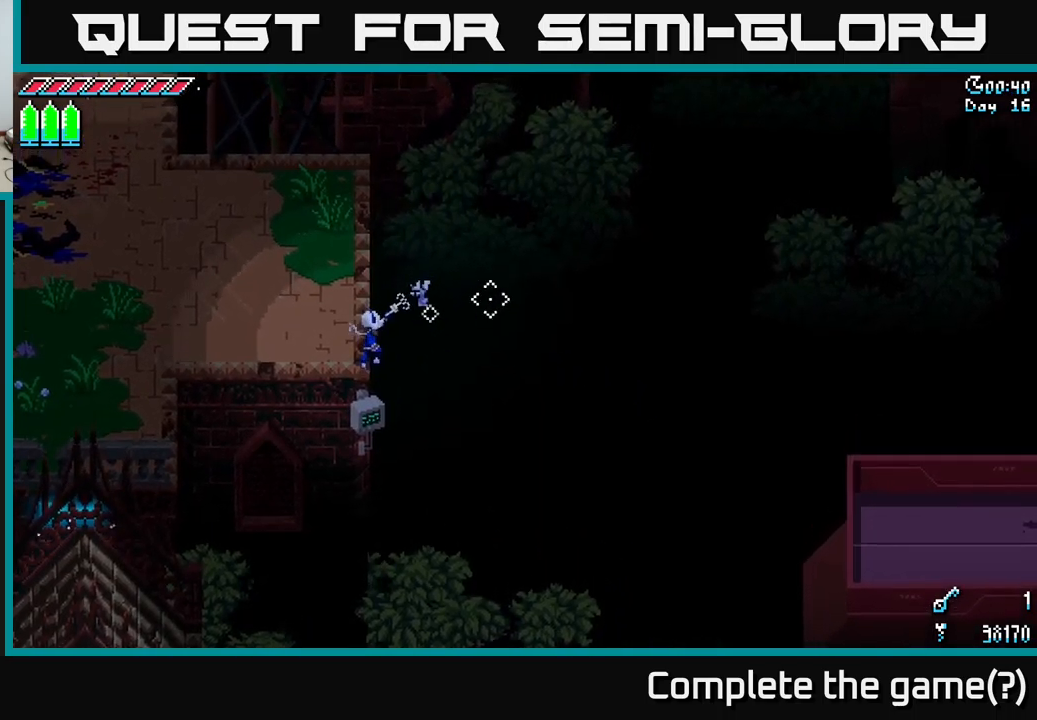
{"buttons": ["X"], "left_stick": "left", "right_stick": "center", "events": [[67, "left_stick", "up"], [167, "right_stick", "center"], [184, "X", "down"], [267, "left_stick", "left"]]}
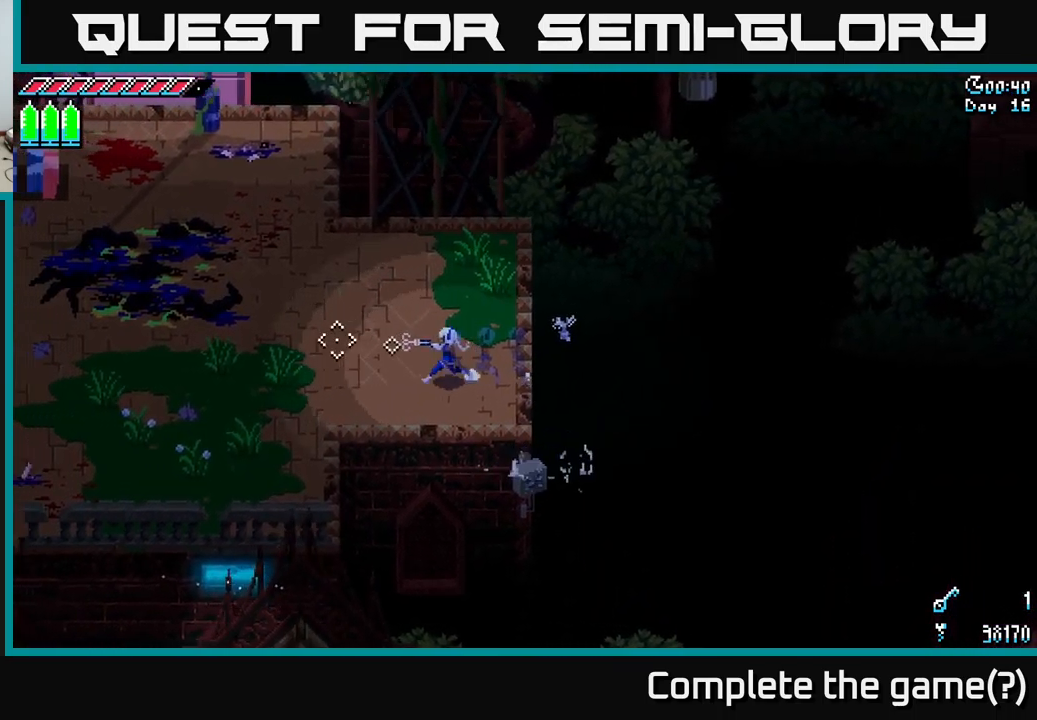
{"buttons": ["X"], "left_stick": "left", "right_stick": "center", "events": [[367, "A", "down"], [467, "A", "up"]]}
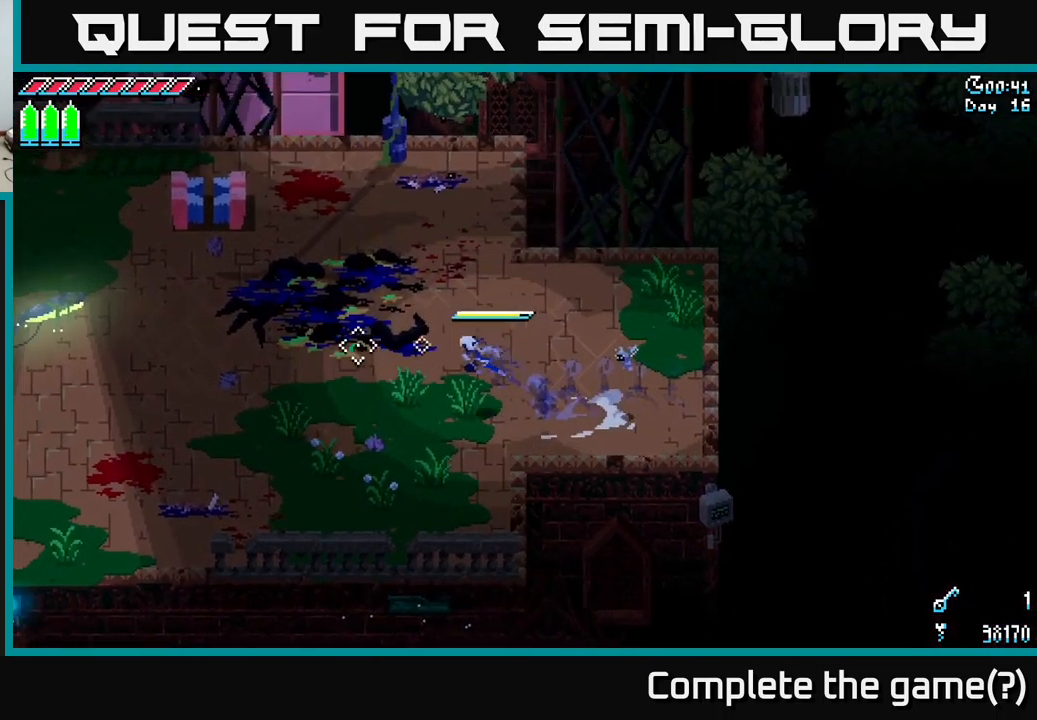
{"buttons": ["X"], "left_stick": "down-left", "right_stick": "center", "events": [[367, "left_stick", "down-left"]]}
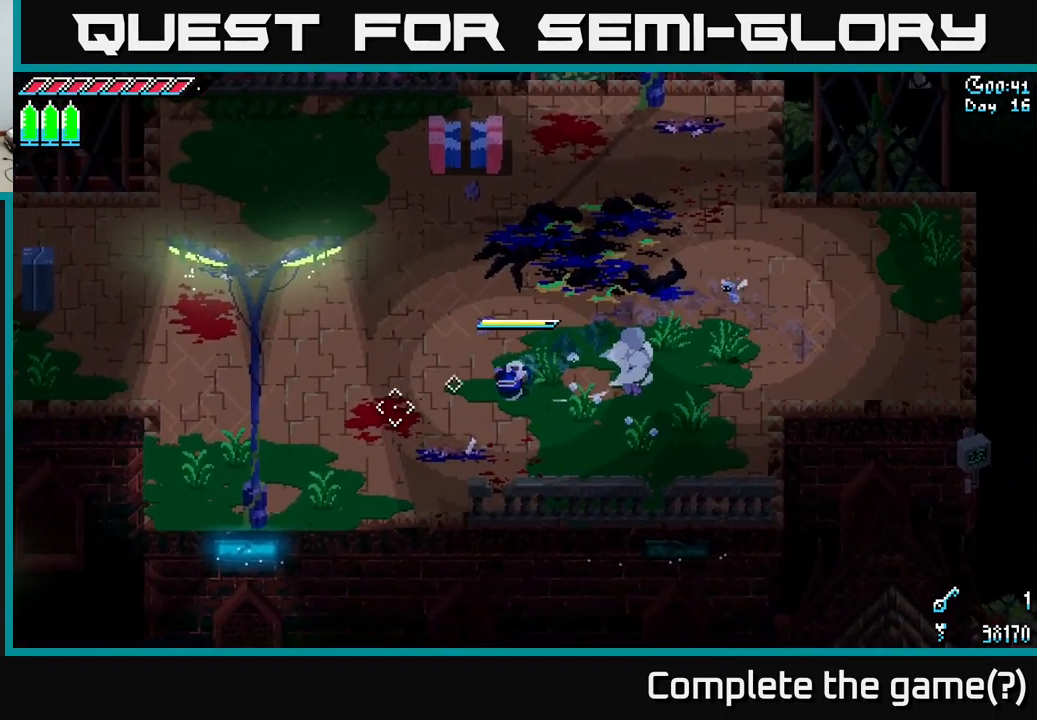
{"buttons": ["X"], "left_stick": "down-left", "right_stick": "center", "events": []}